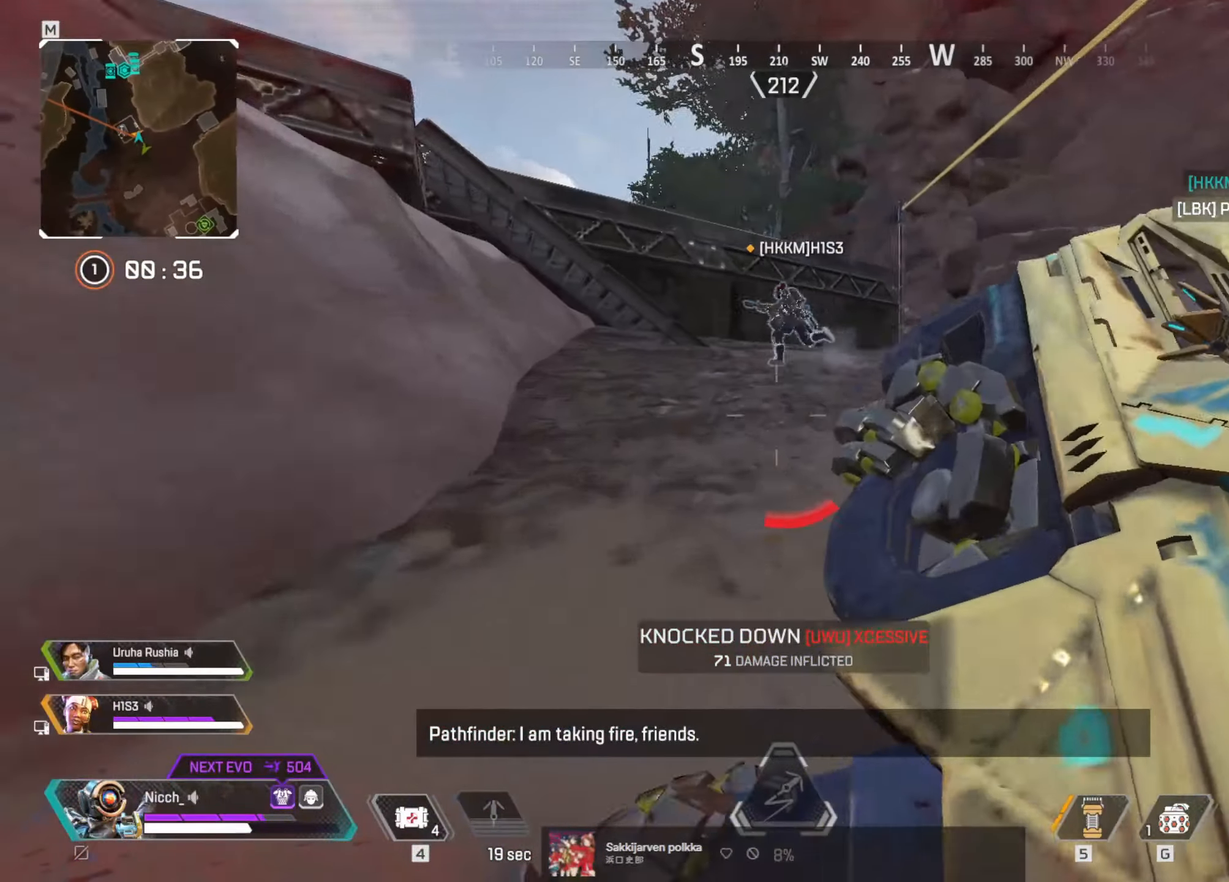
Gameplay with keyboard and mouse; each line is a JSON object with the keys and mouse buttons held at the frame after it. "events" lists presses ("down") and releases ("up") of "a", "ctrl", "d", "e", "f", "q", "r", "s", "shift", "space", "tab", "w", "mouse_left", "mouse_wheel", "mouse_right", "mouse_mb4" and "mouse_mb5" between this image and that frame as [ms after this image, input, new state], when the widget could be followed in between. "mouse_left", "mouse_wheel", "mouse_right", "mouse_mb4", "mouse_mb5" = the "left", "wheel", "right", "mb4", "mb5" buttons of the "mouse" list. No other keys are recorded. "wheel" means that the mouse wheel is clicked or scrolled. Mouse movement is not recorded.
{"keys": ["d", "w"], "mouse": [], "events": [[166, "w", "up"], [366, "d", "down"], [466, "ctrl", "up"], [483, "w", "down"]]}
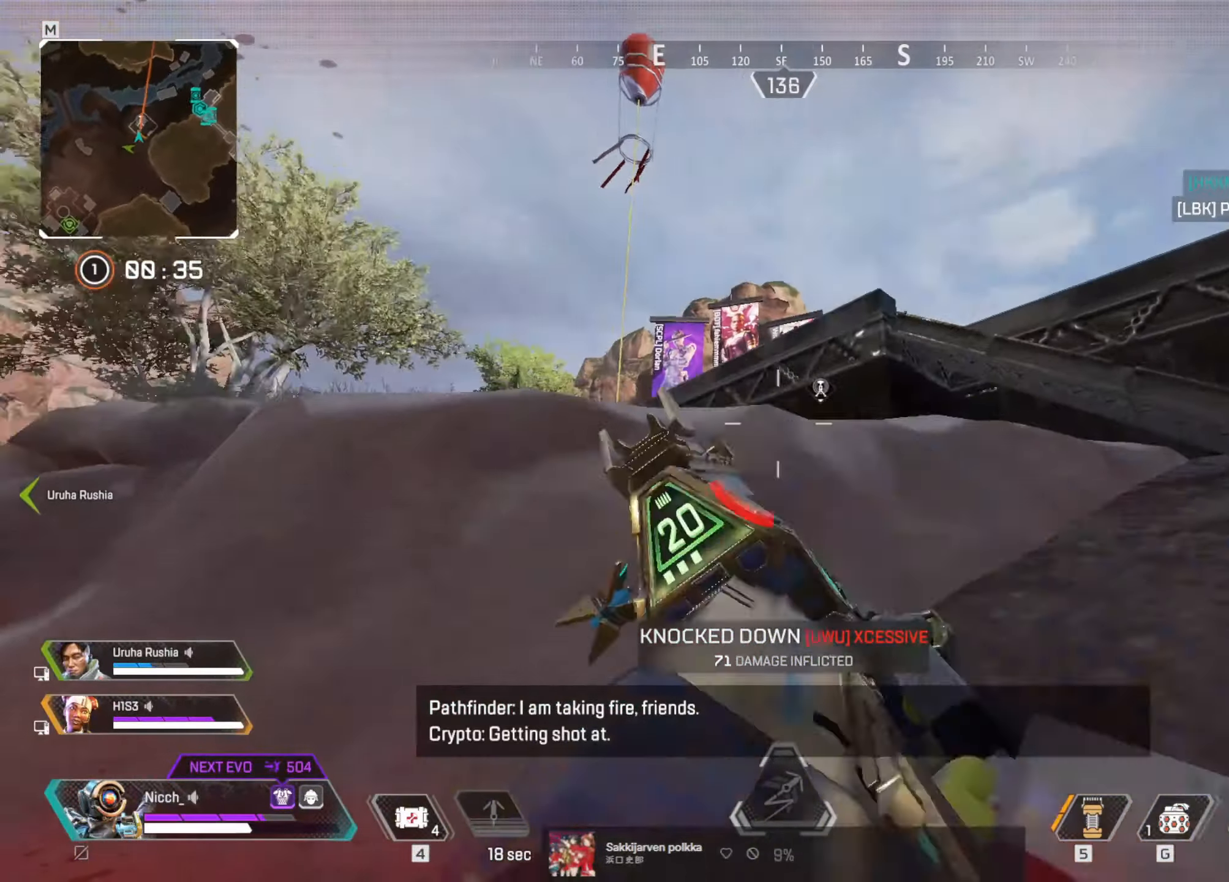
{"keys": ["d", "shift", "w"], "mouse": [], "events": [[83, "shift", "down"]]}
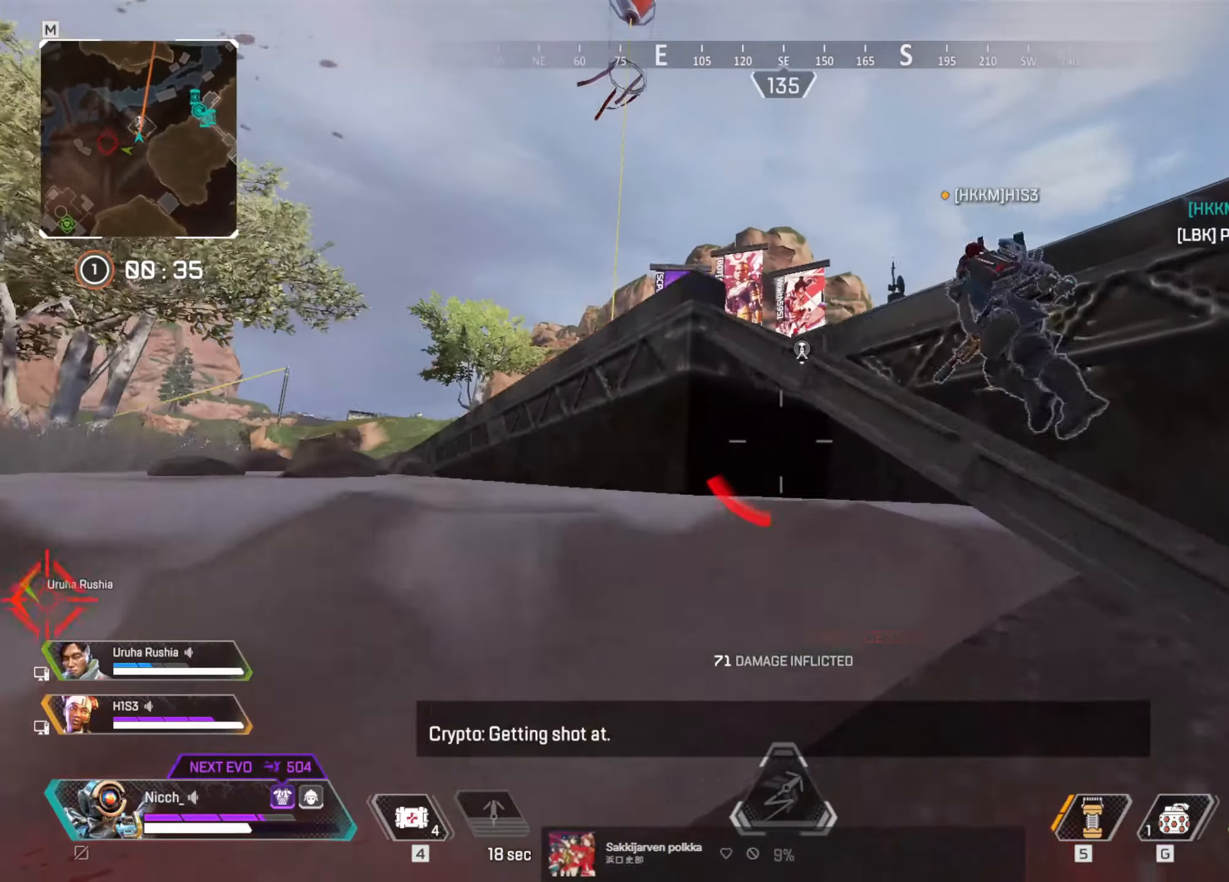
{"keys": ["shift", "w"], "mouse": [], "events": [[217, "d", "up"]]}
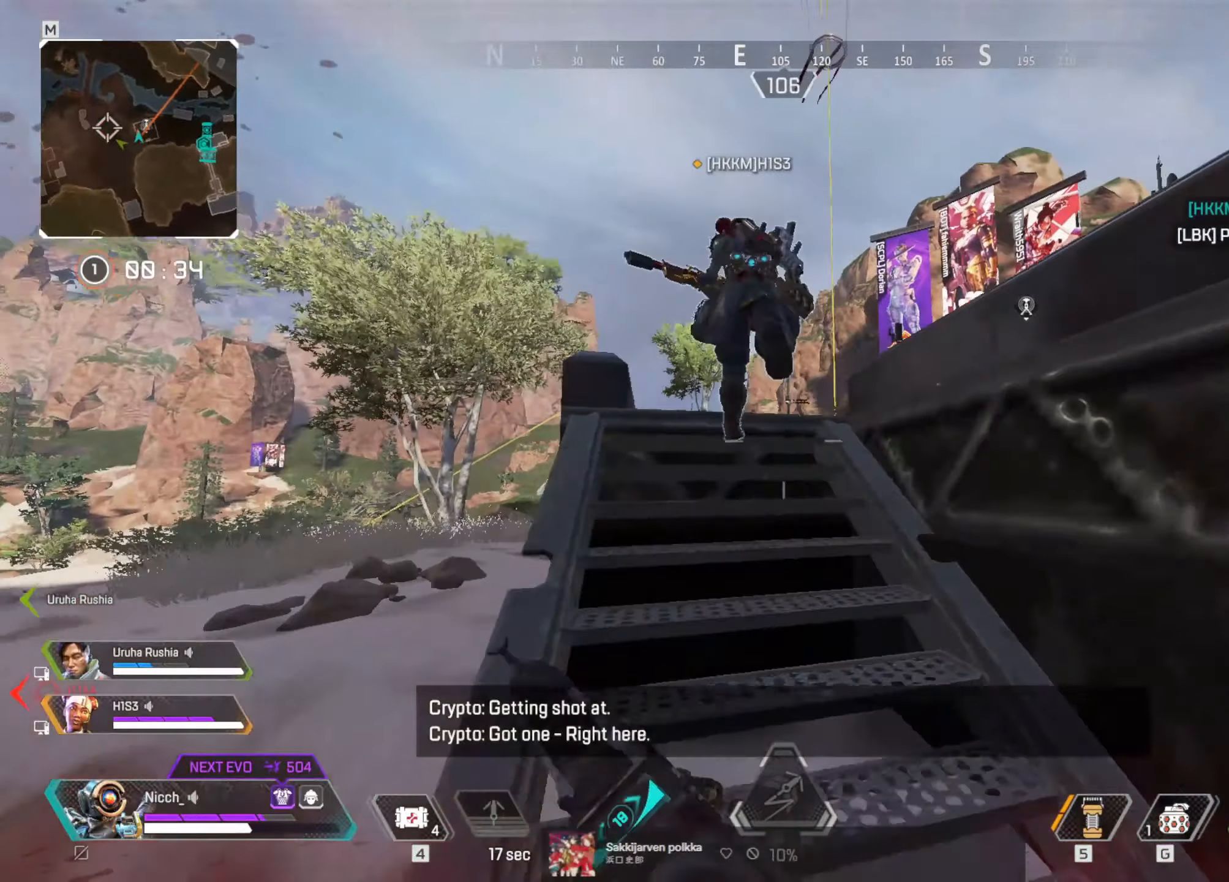
{"keys": ["w"], "mouse": [], "events": [[17, "shift", "up"]]}
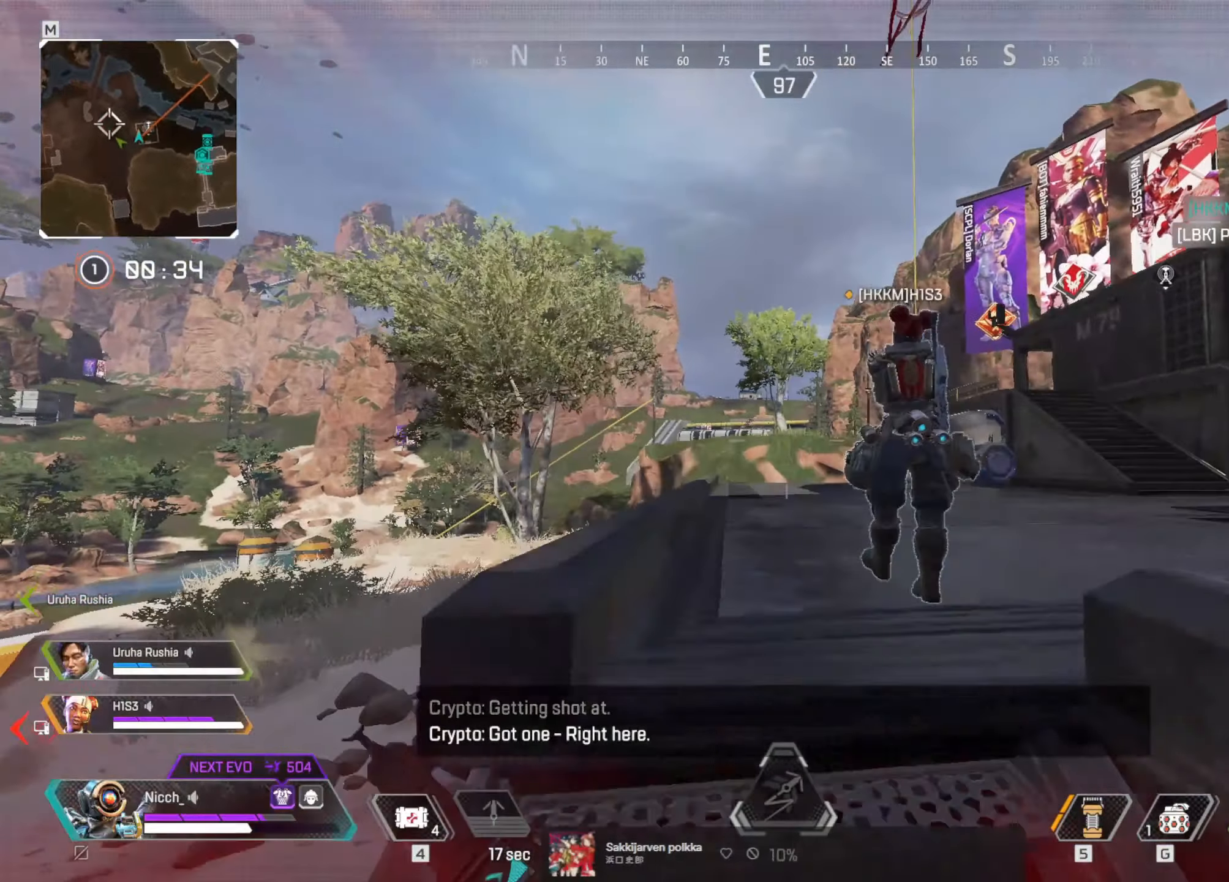
{"keys": ["a", "ctrl"], "mouse": [], "events": [[50, "ctrl", "down"], [50, "w", "up"], [500, "a", "down"]]}
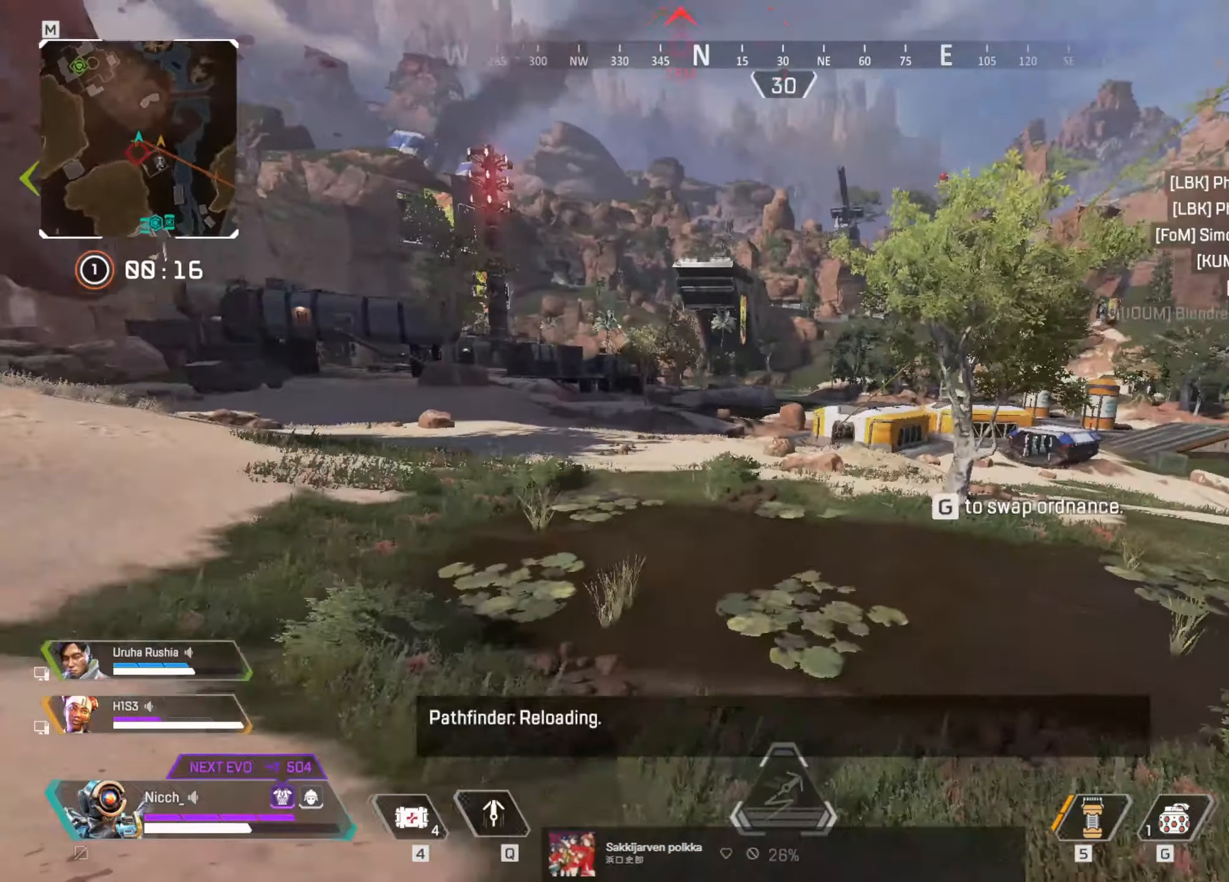
{"keys": ["a", "ctrl", "w"], "mouse": [], "events": [[267, "mouse_left", "down"], [317, "w", "down"], [450, "mouse_left", "up"]]}
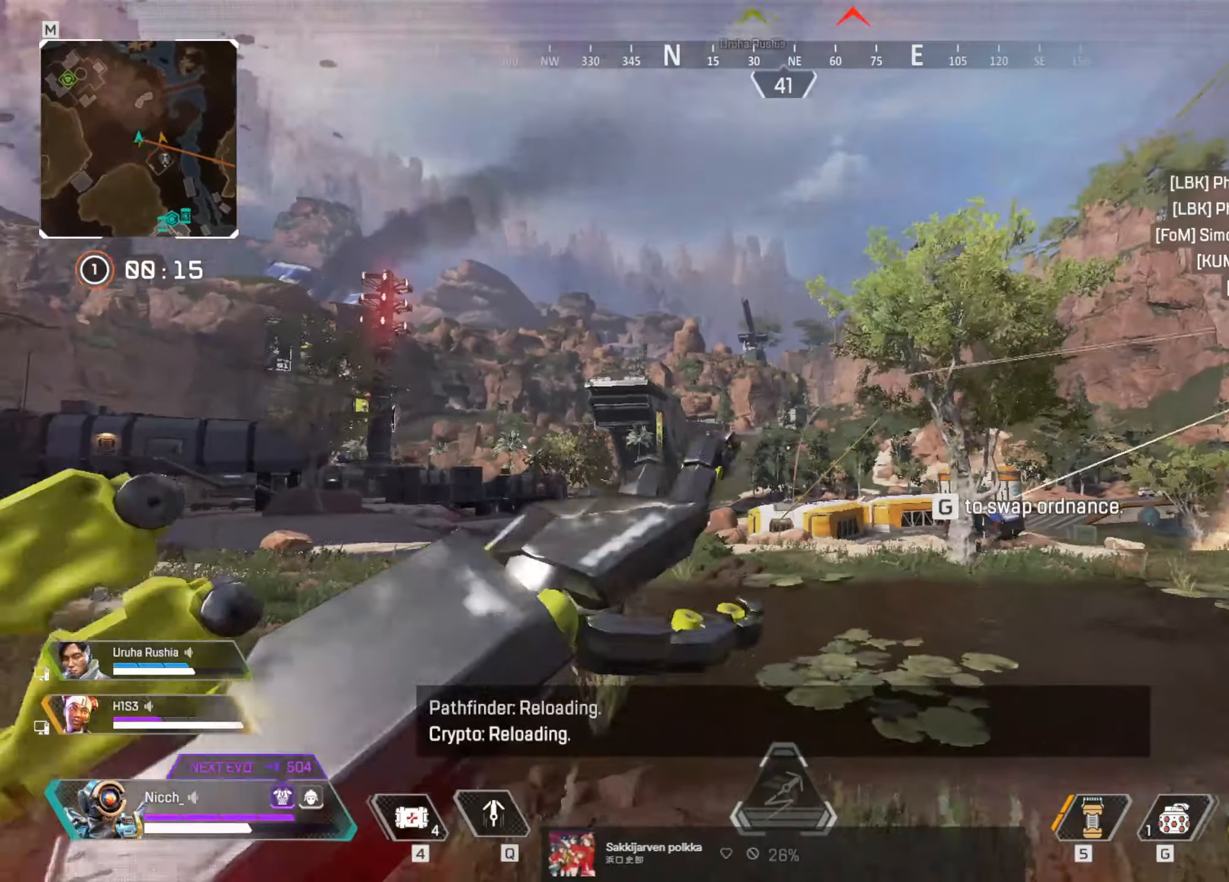
{"keys": ["a", "w"], "mouse": [], "events": [[417, "ctrl", "up"]]}
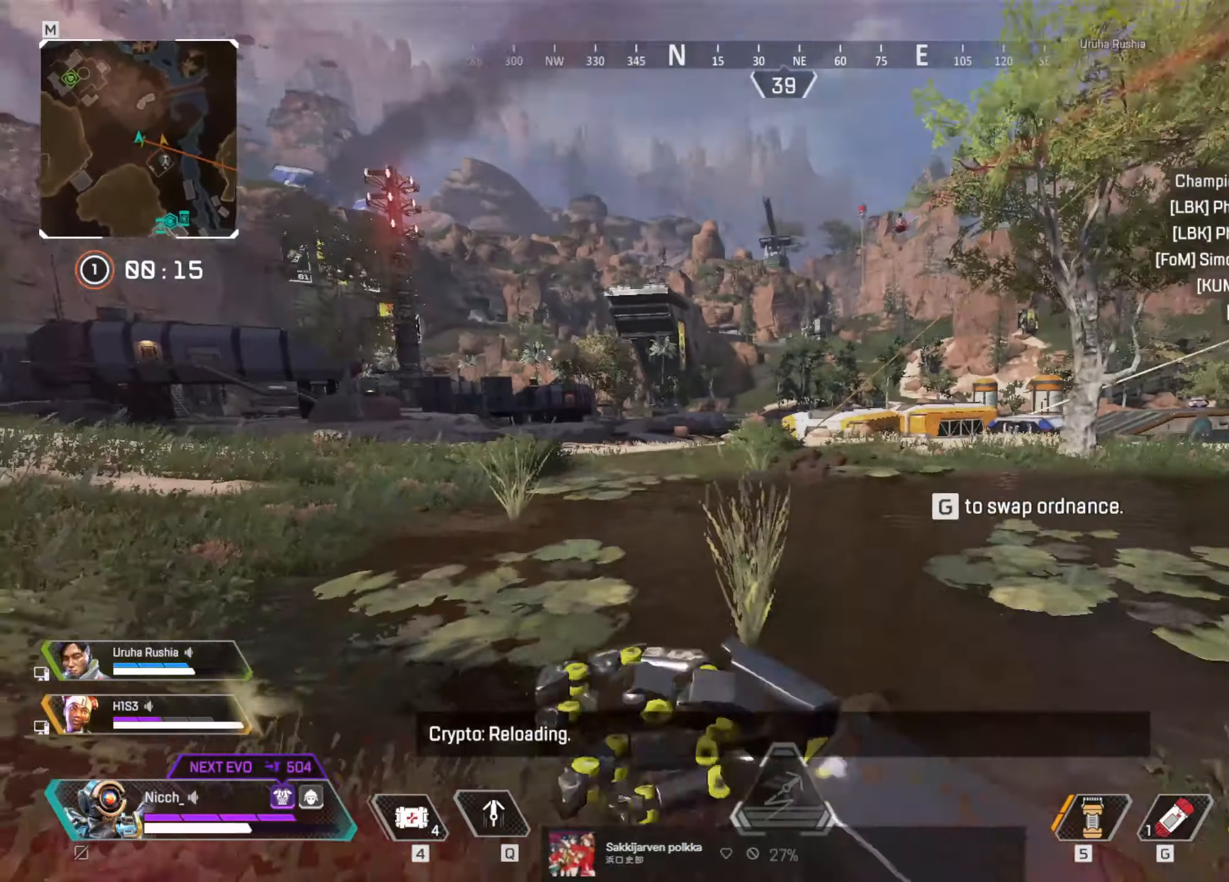
{"keys": ["d", "shift", "w"], "mouse": [], "events": [[100, "shift", "down"], [117, "a", "up"], [167, "d", "down"], [267, "q", "down"], [350, "q", "up"]]}
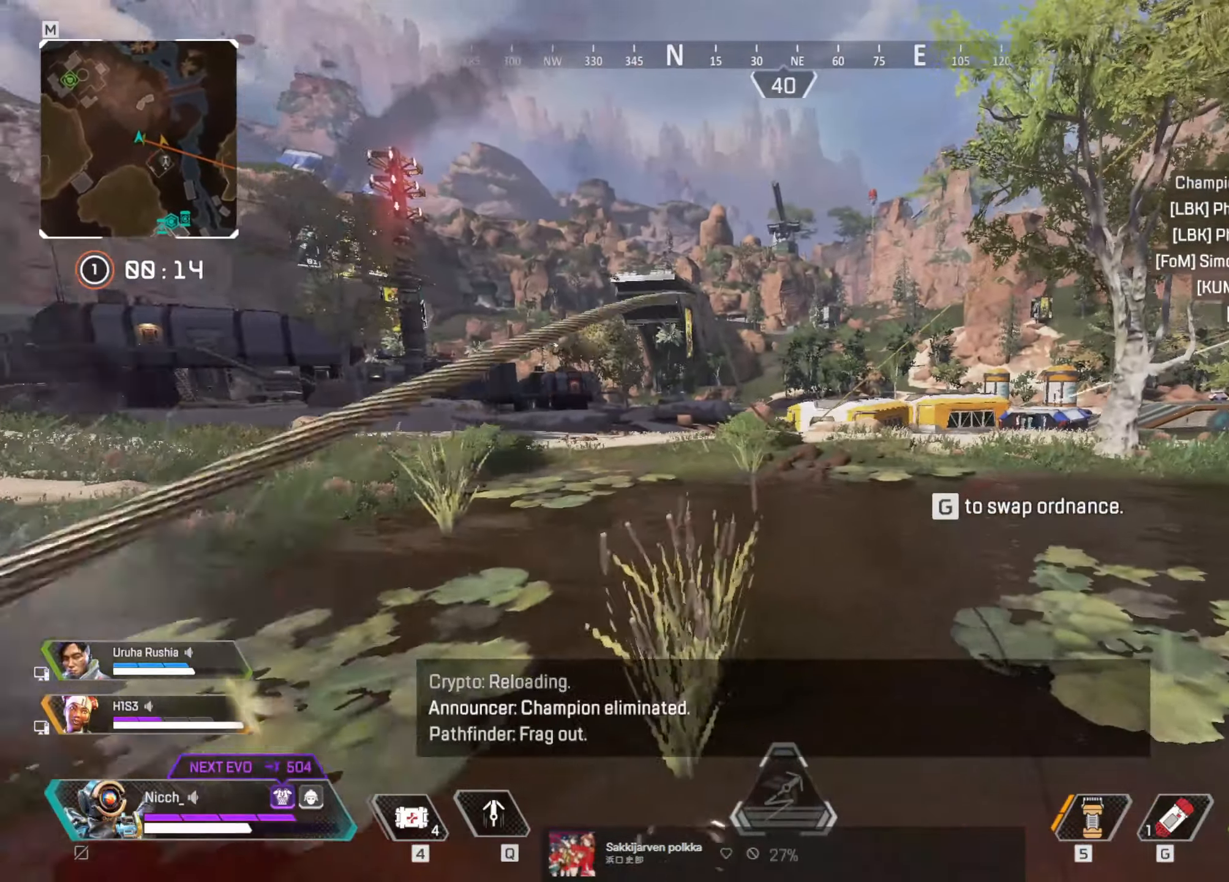
{"keys": ["d", "w"], "mouse": [], "events": [[17, "shift", "up"], [200, "space", "down"], [350, "space", "up"]]}
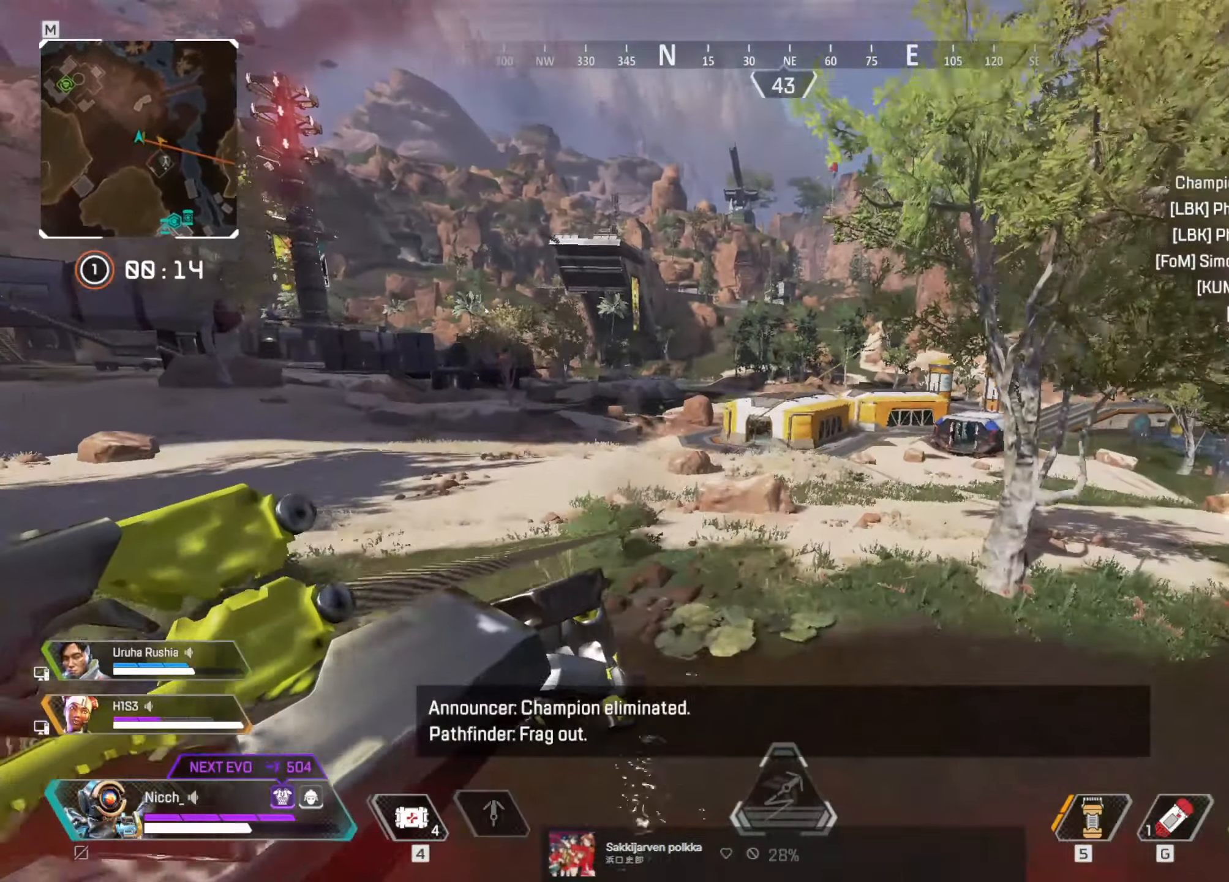
{"keys": ["a"], "mouse": [], "events": [[17, "d", "up"], [117, "a", "down"], [317, "w", "up"]]}
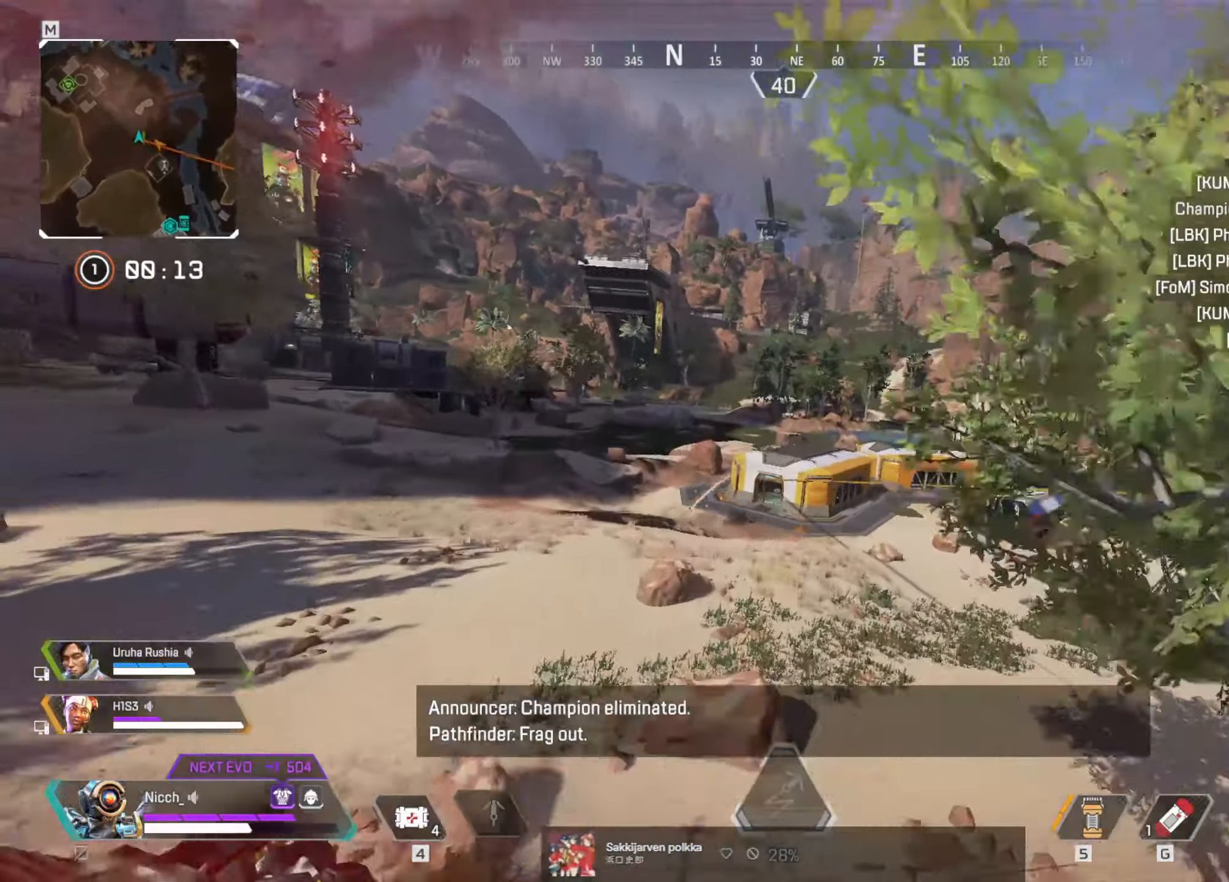
{"keys": ["d"], "mouse": [], "events": [[367, "a", "up"], [367, "d", "down"]]}
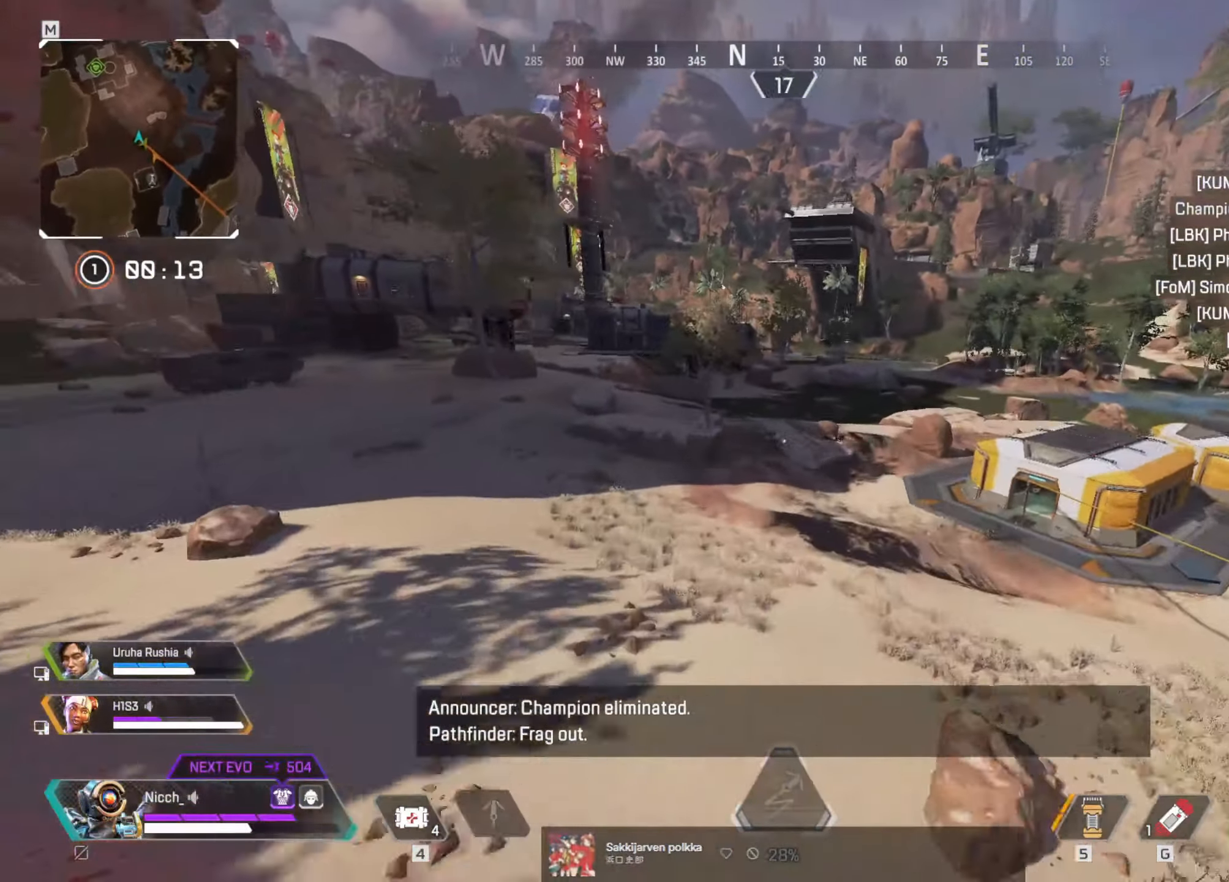
{"keys": ["a", "ctrl"], "mouse": [], "events": [[117, "ctrl", "down"], [150, "d", "up"], [500, "a", "down"]]}
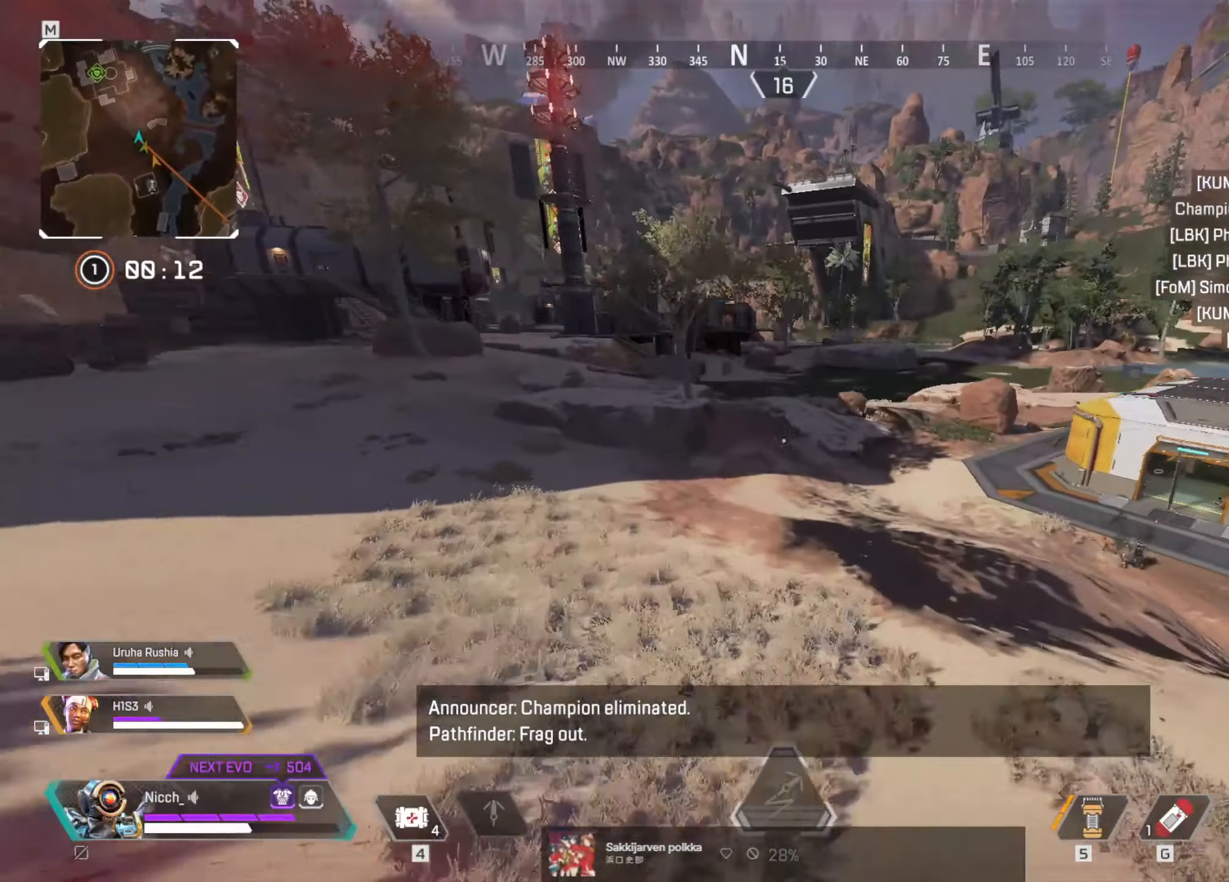
{"keys": ["ctrl"], "mouse": [], "events": [[367, "a", "up"]]}
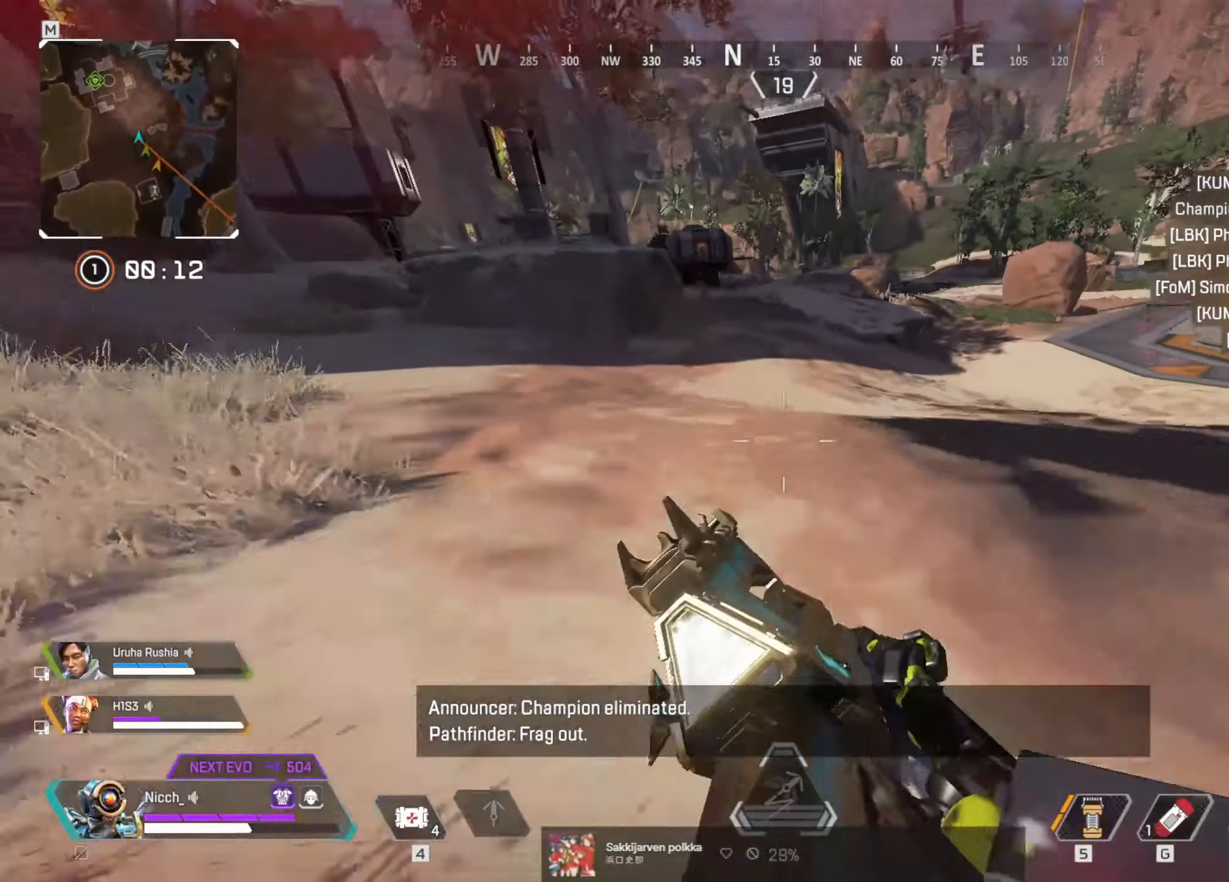
{"keys": ["ctrl"], "mouse": [], "events": []}
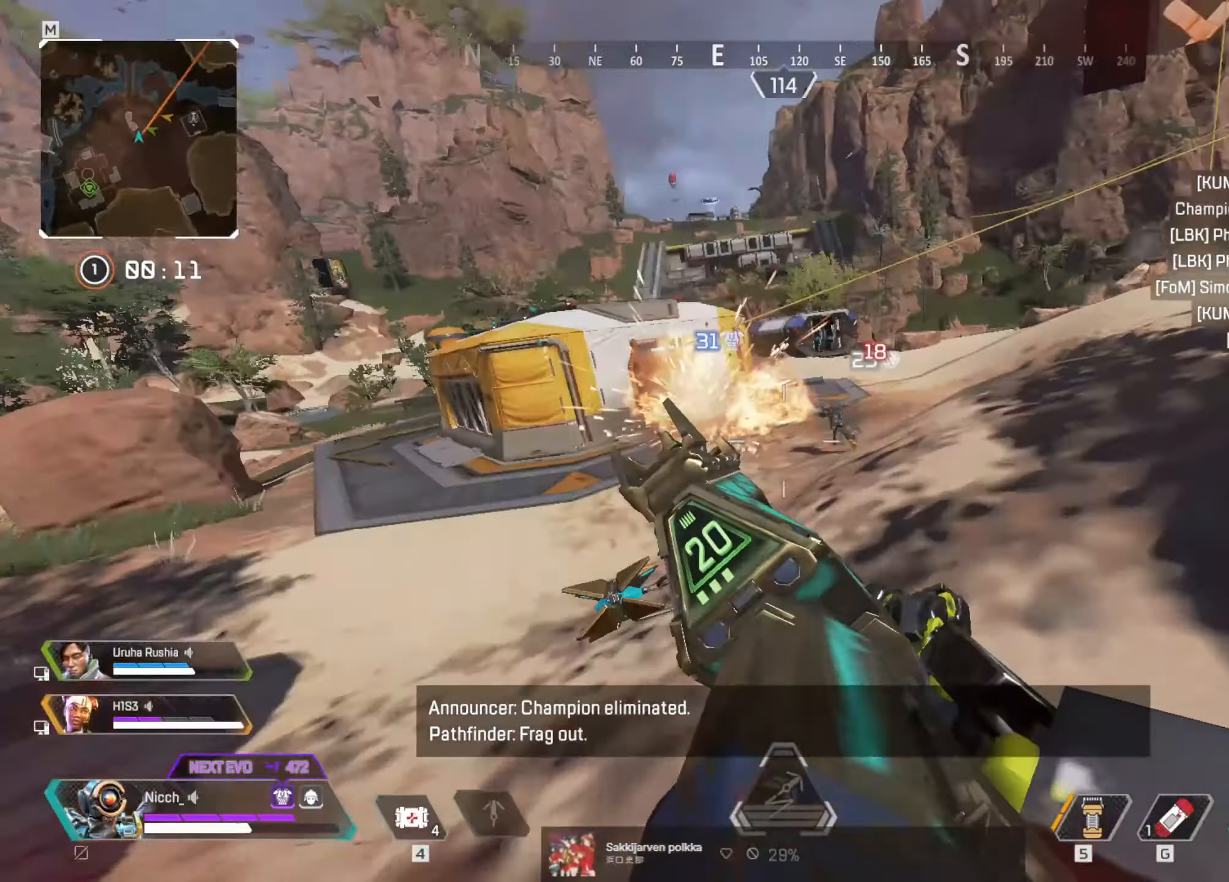
{"keys": ["ctrl"], "mouse": [], "events": []}
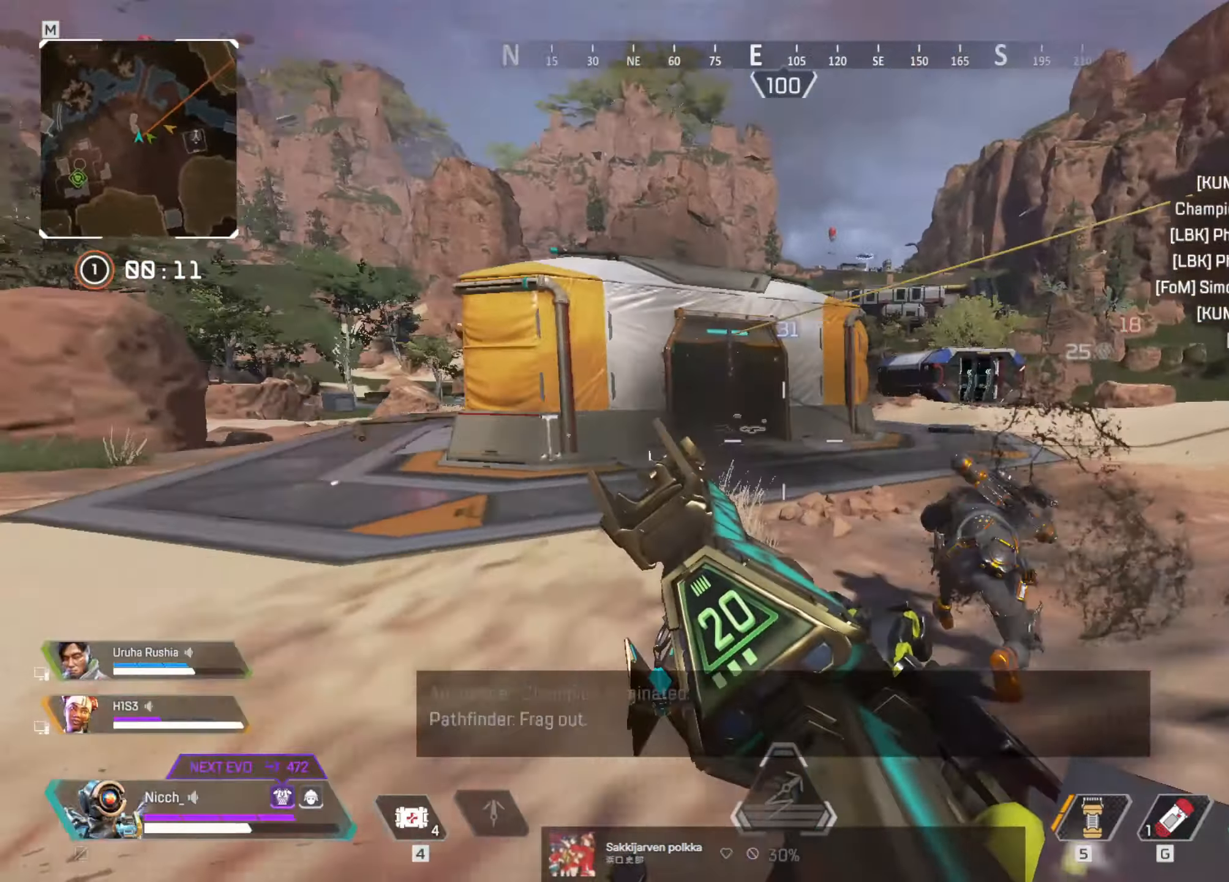
{"keys": ["w"], "mouse": [], "events": [[417, "w", "down"], [467, "ctrl", "up"]]}
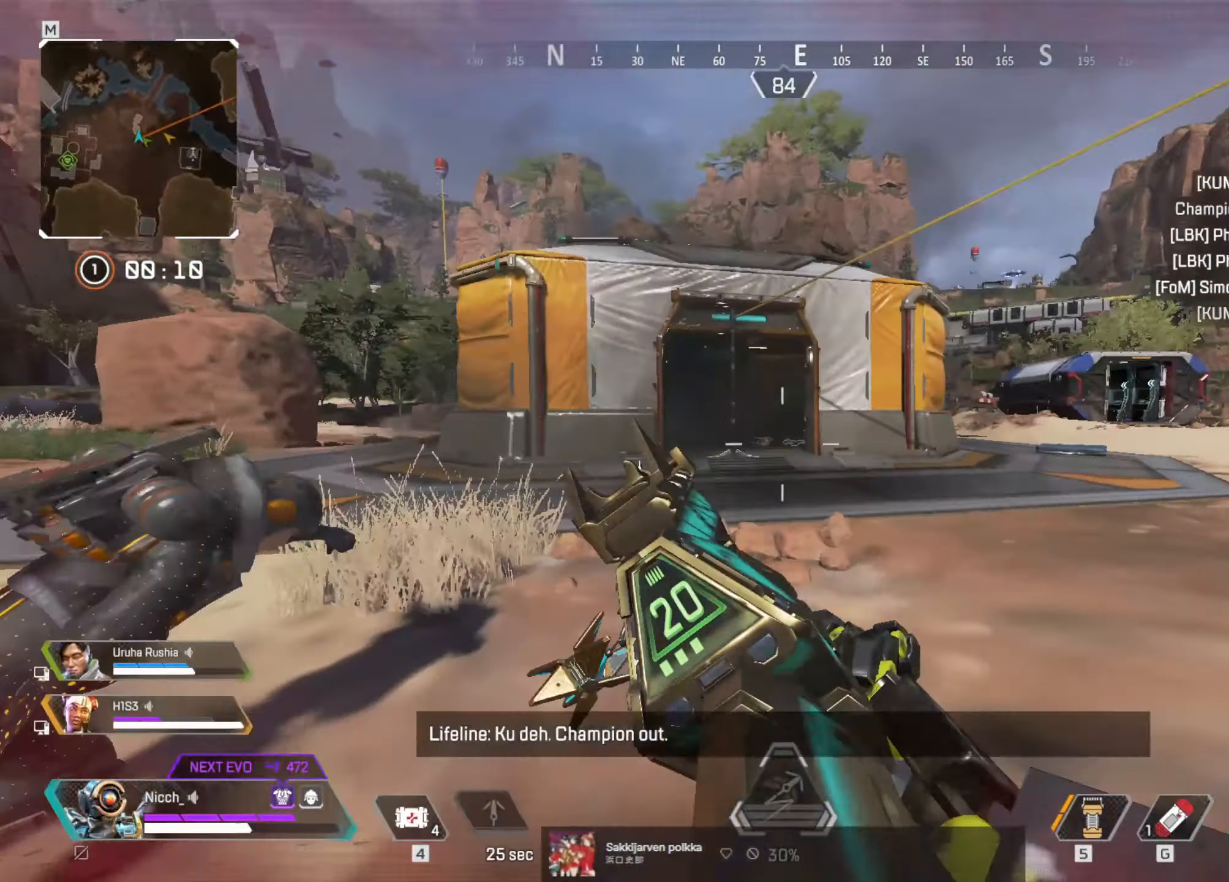
{"keys": ["a"], "mouse": [], "events": [[50, "d", "down"], [67, "shift", "down"], [267, "a", "down"], [300, "d", "up"], [367, "w", "up"], [417, "shift", "up"]]}
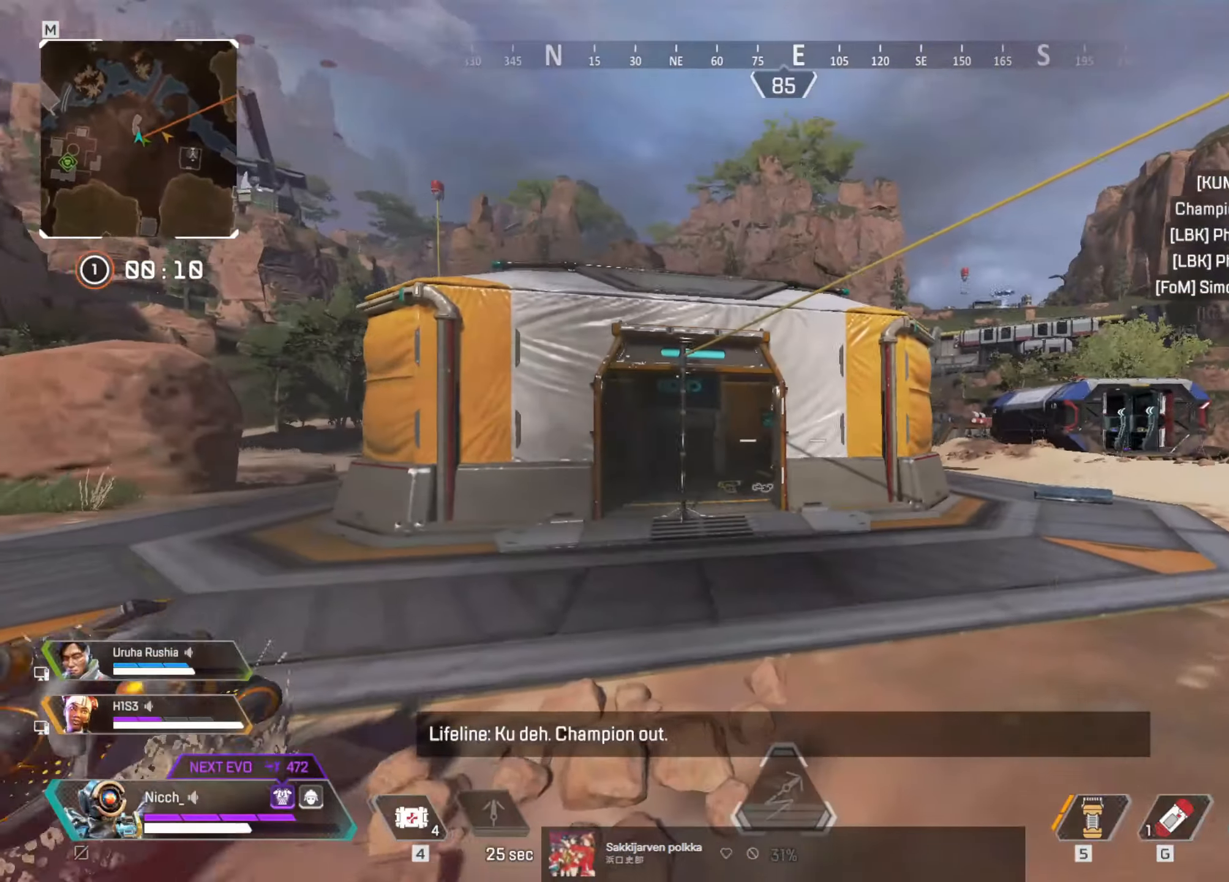
{"keys": ["d"], "mouse": ["left"], "events": [[117, "ctrl", "down"], [267, "ctrl", "up"], [350, "d", "down"], [367, "a", "up"], [400, "mouse_left", "down"]]}
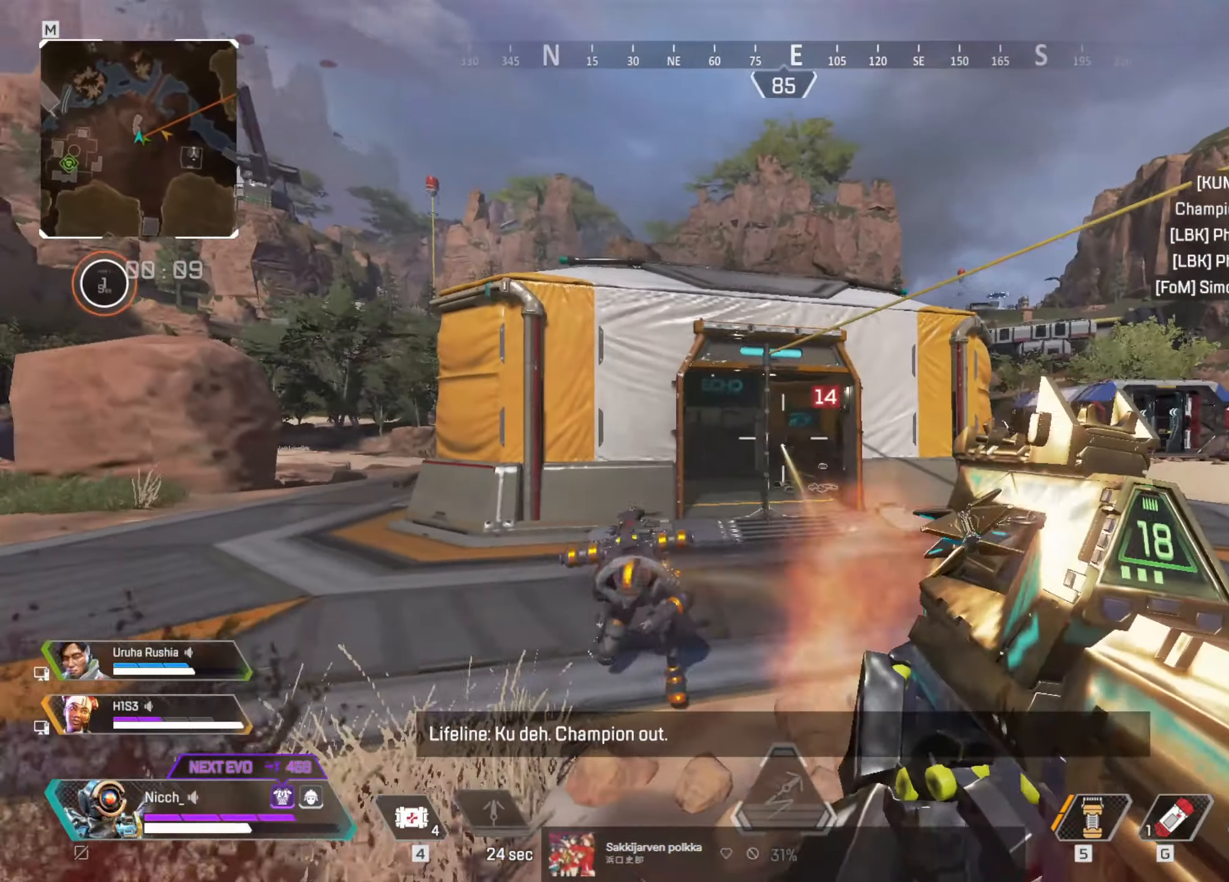
{"keys": ["shift", "w"], "mouse": [], "events": [[67, "a", "down"], [100, "d", "up"], [117, "d", "down"], [117, "mouse_left", "up"], [150, "a", "up"], [317, "a", "down"], [367, "d", "up"], [367, "w", "down"], [417, "shift", "down"], [467, "a", "up"]]}
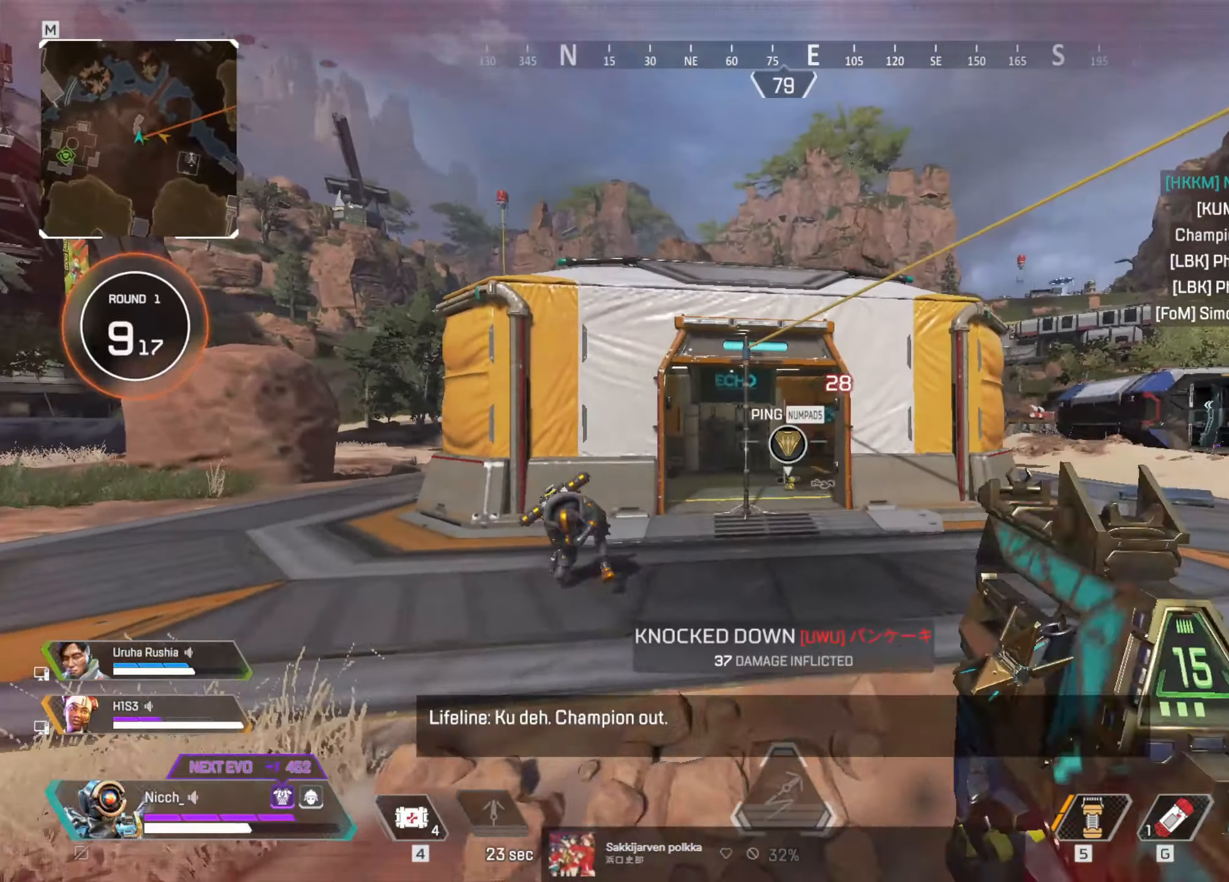
{"keys": ["w"], "mouse": [], "events": [[117, "shift", "up"]]}
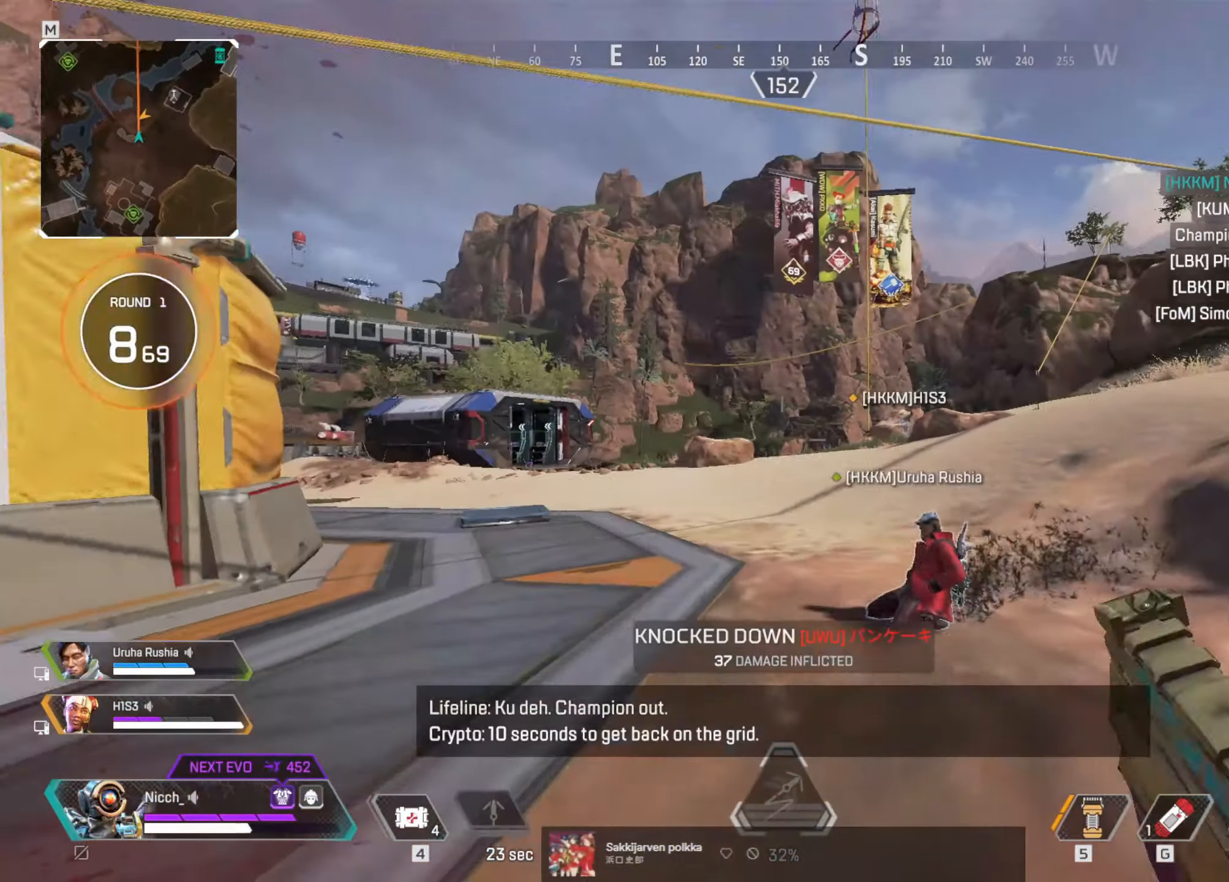
{"keys": ["w"], "mouse": [], "events": []}
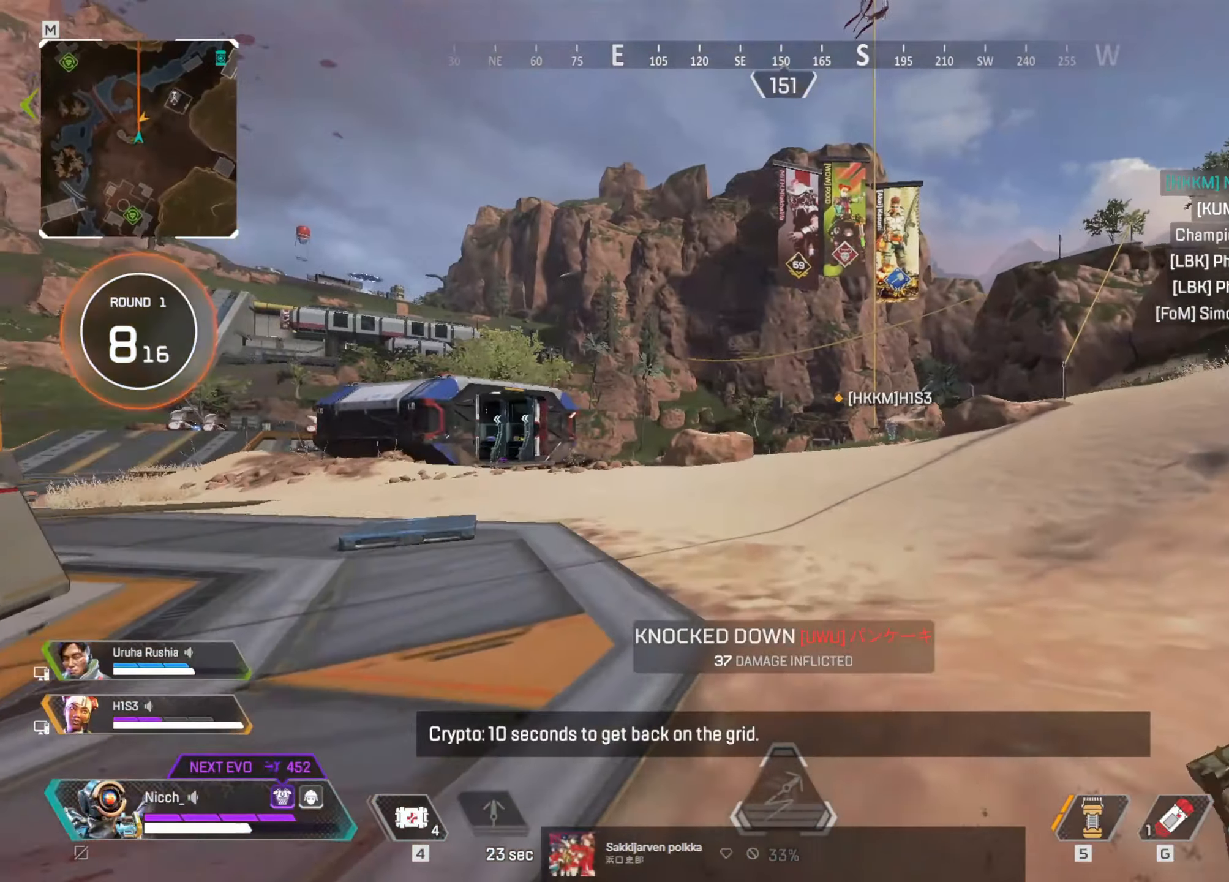
{"keys": ["ctrl"], "mouse": [], "events": [[17, "ctrl", "down"], [117, "w", "up"]]}
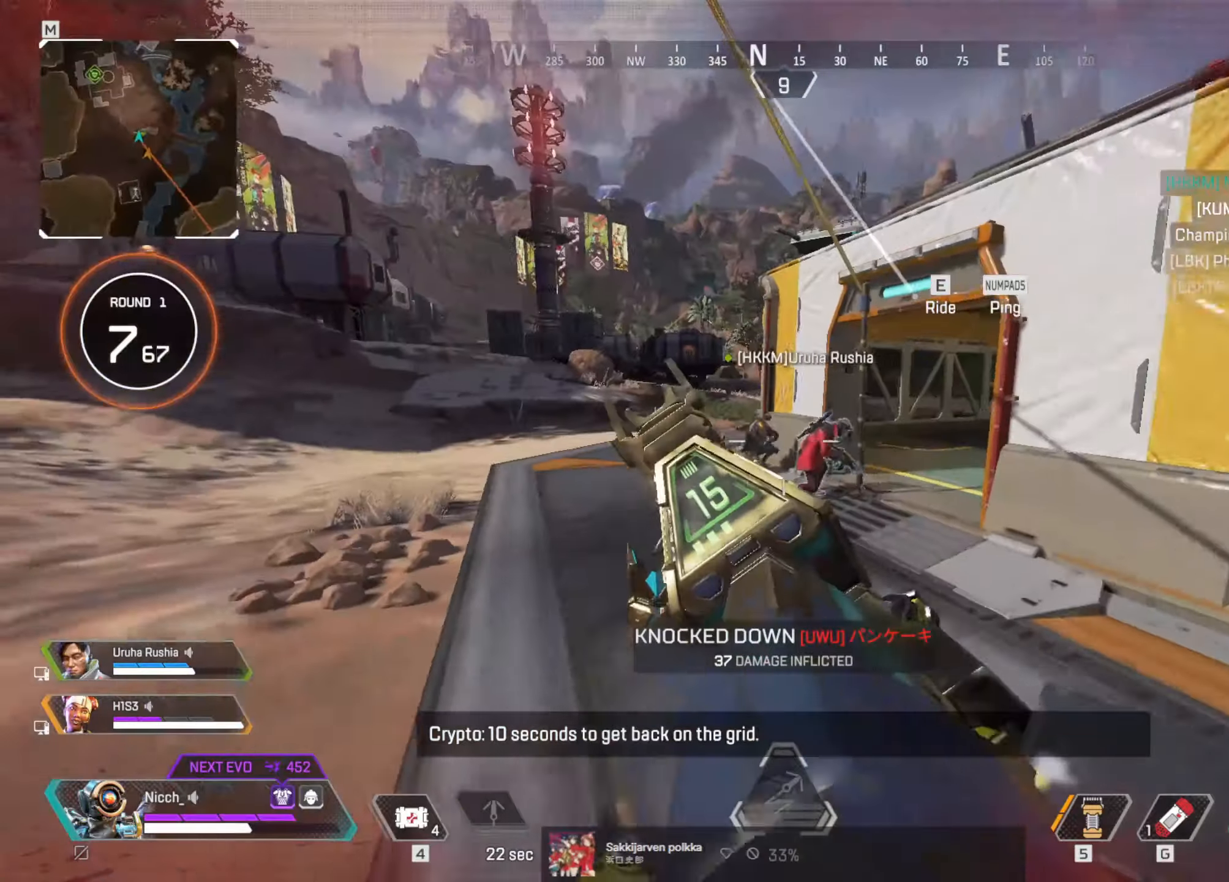
{"keys": ["a", "shift", "w"], "mouse": [], "events": [[166, "ctrl", "up"], [200, "a", "down"], [216, "w", "down"], [316, "shift", "down"]]}
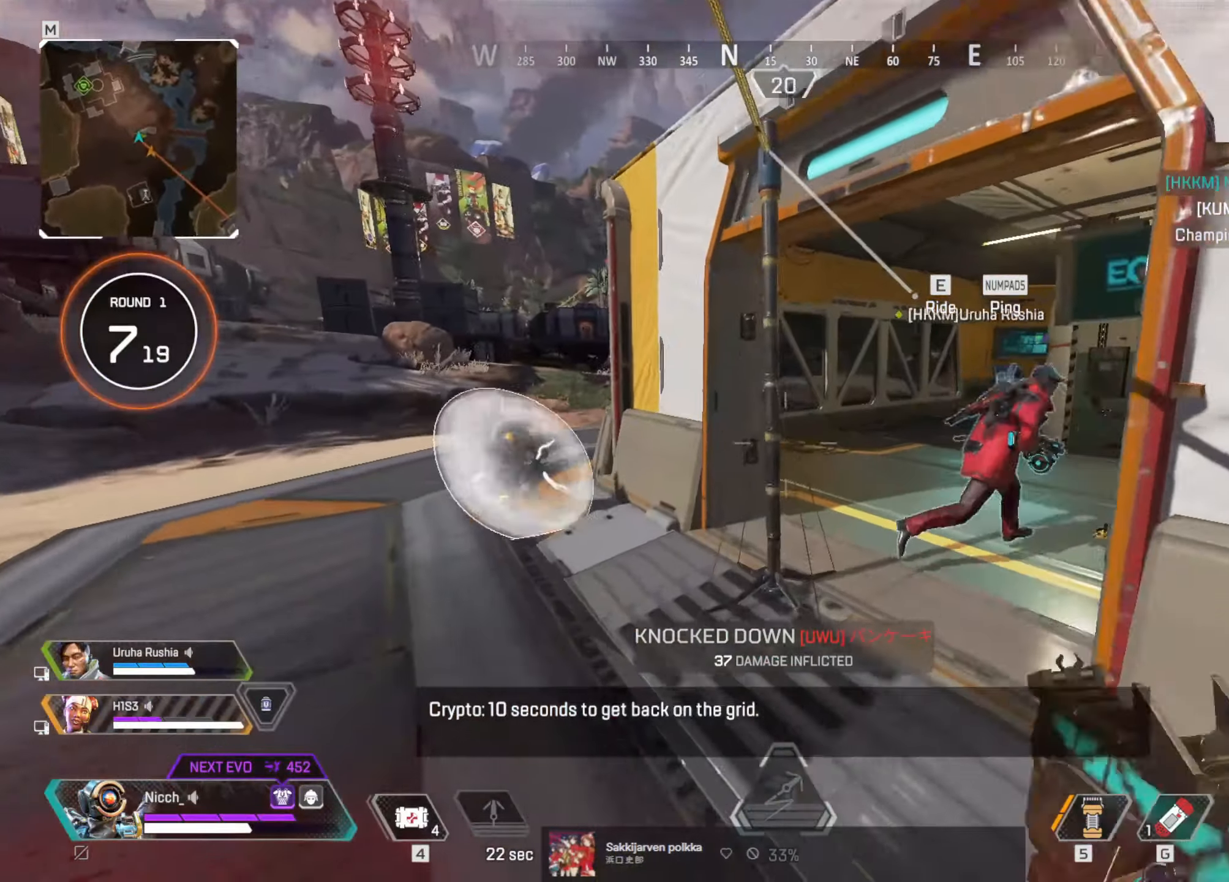
{"keys": ["a", "shift", "w"], "mouse": [], "events": []}